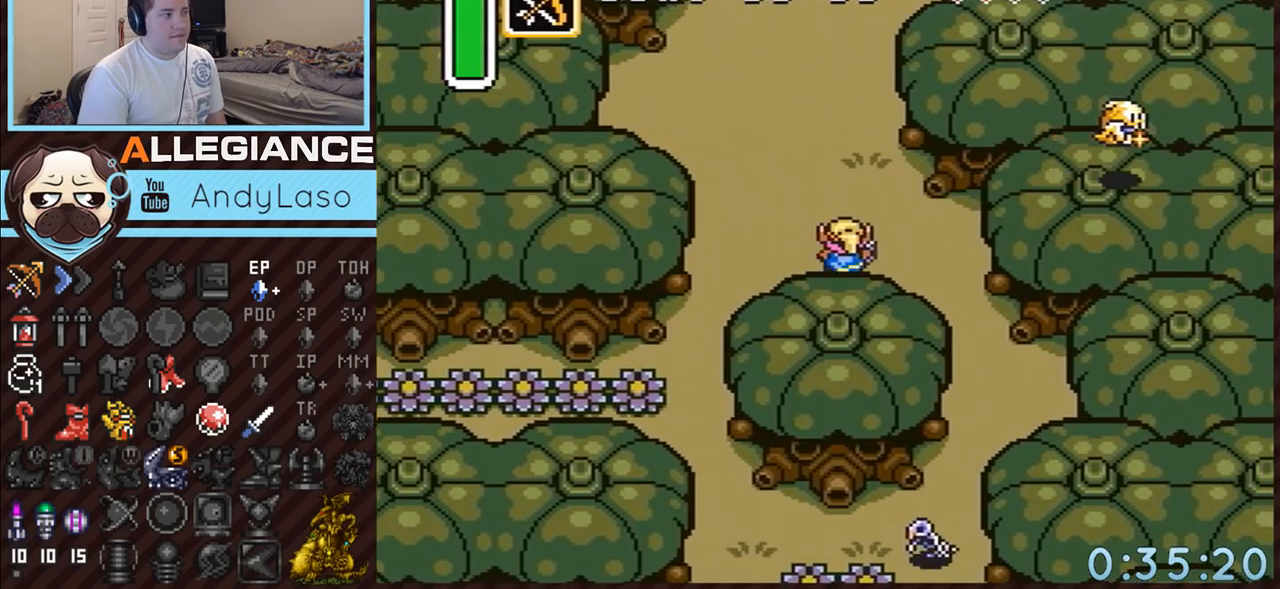
Gameplay with a controller (Nintendo layout); each line is a JSON object with the inputs held at the frame after it. "events" lists button and stick changes between this image and that frame as [ms after this image, input, new state], when the widget could be followed in between. Not read: L3 R3.
{"buttons": ["A"], "events": [[83, "DPAD_UP", "up"]]}
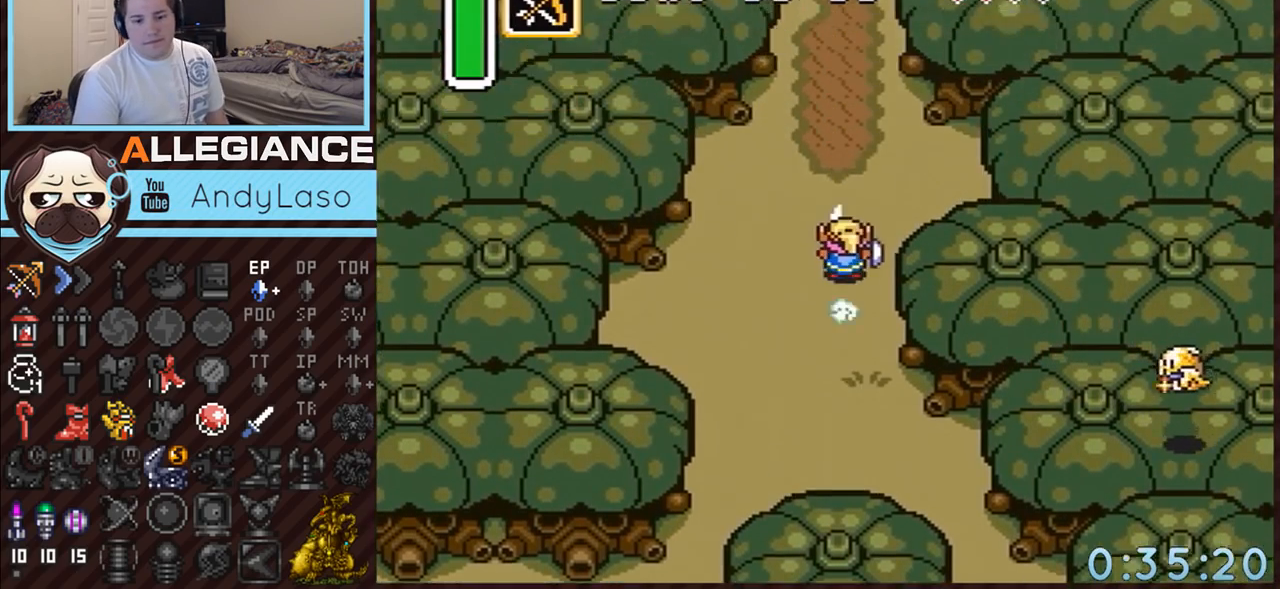
{"buttons": ["A"], "events": []}
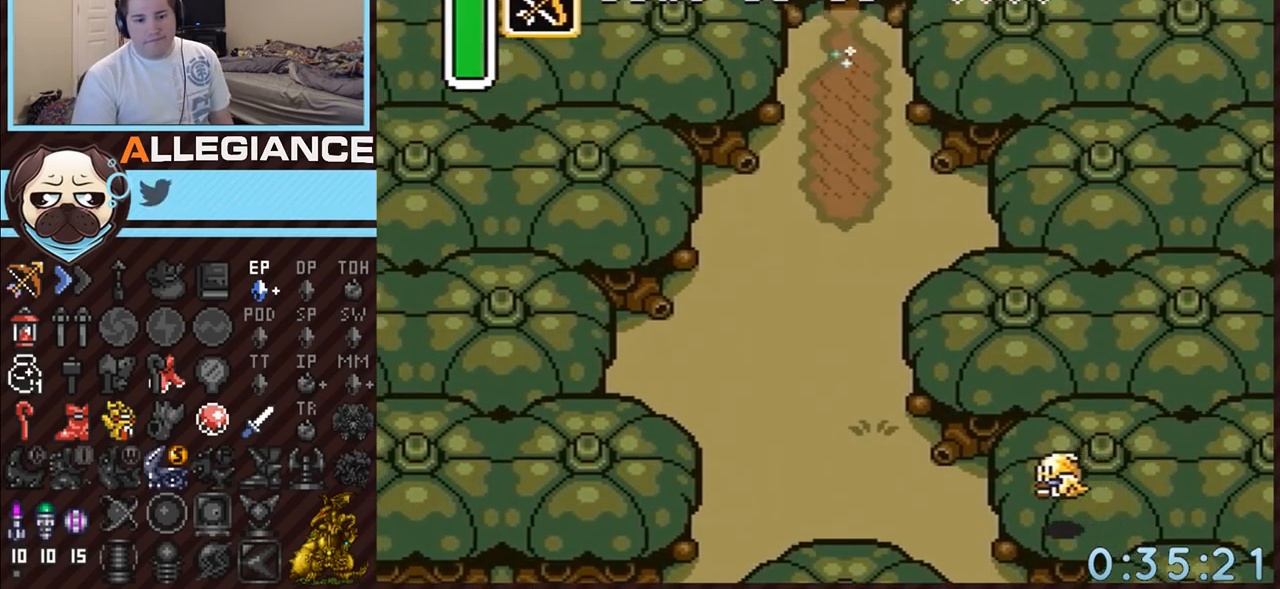
{"buttons": [], "events": [[117, "A", "up"]]}
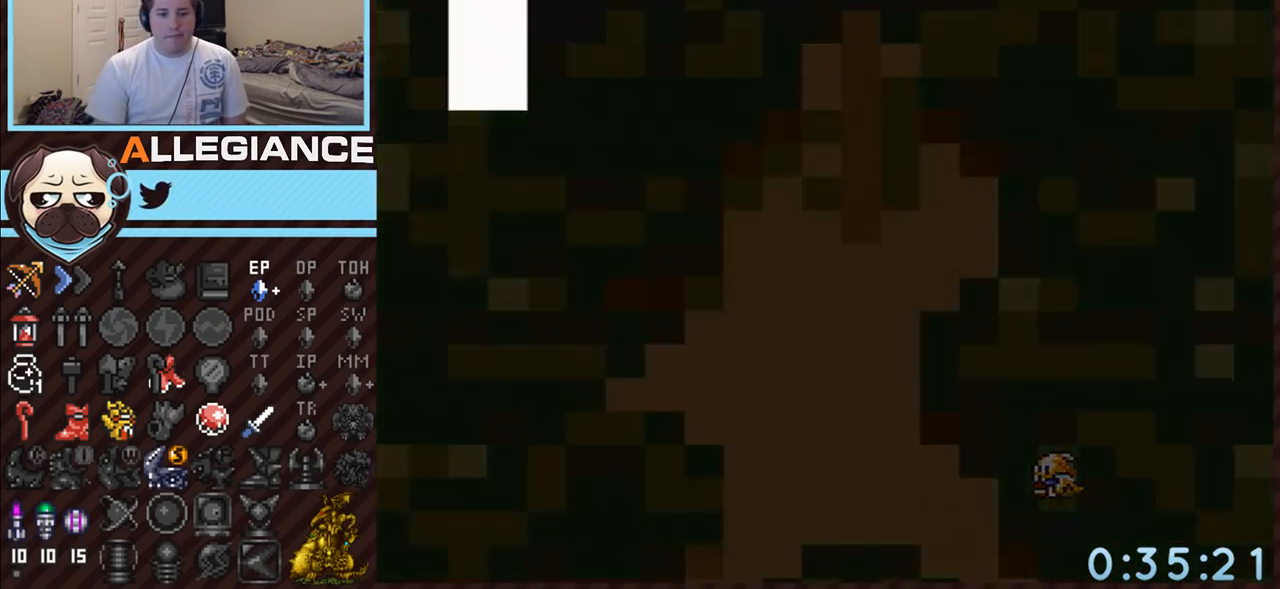
{"buttons": [], "events": []}
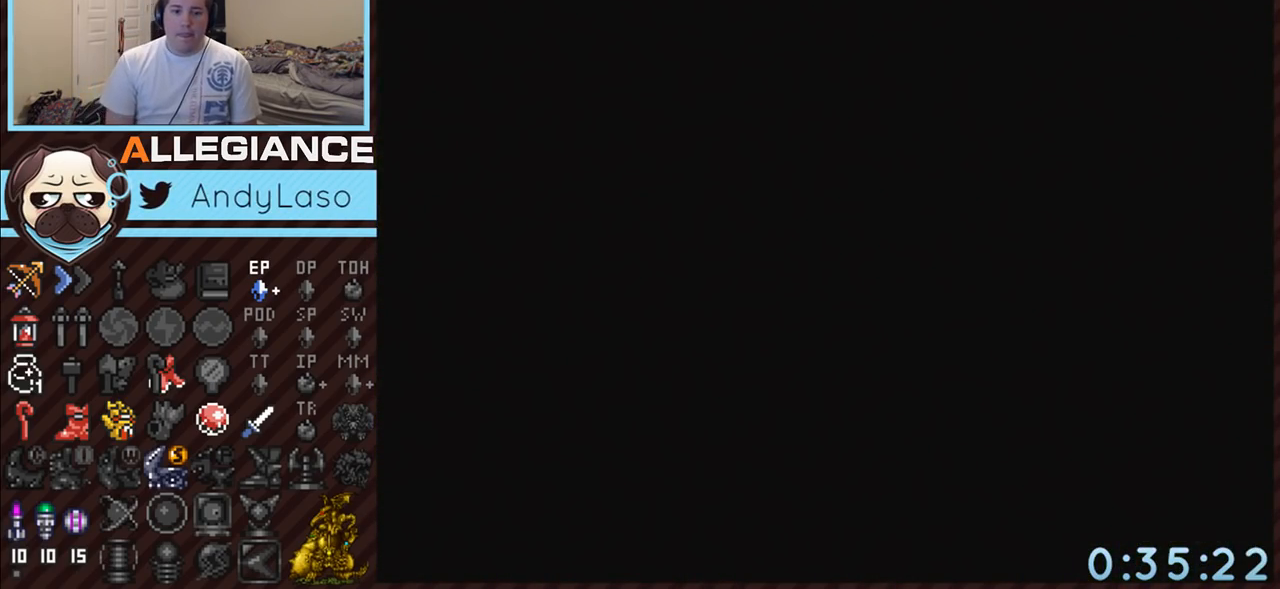
{"buttons": [], "events": []}
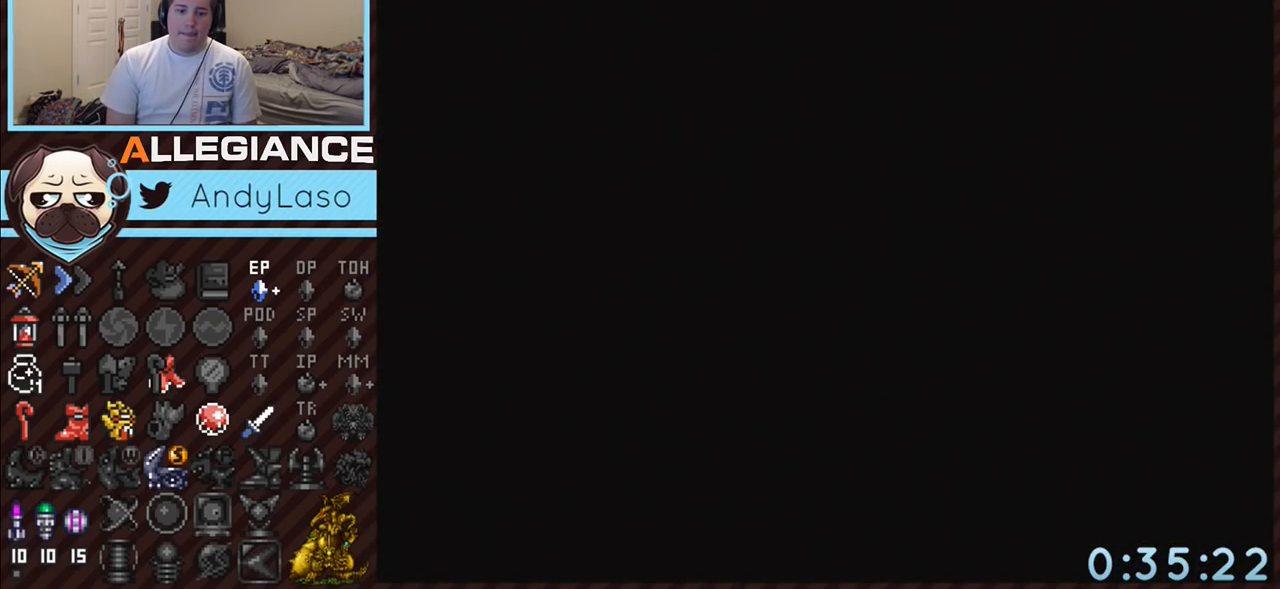
{"buttons": [], "events": []}
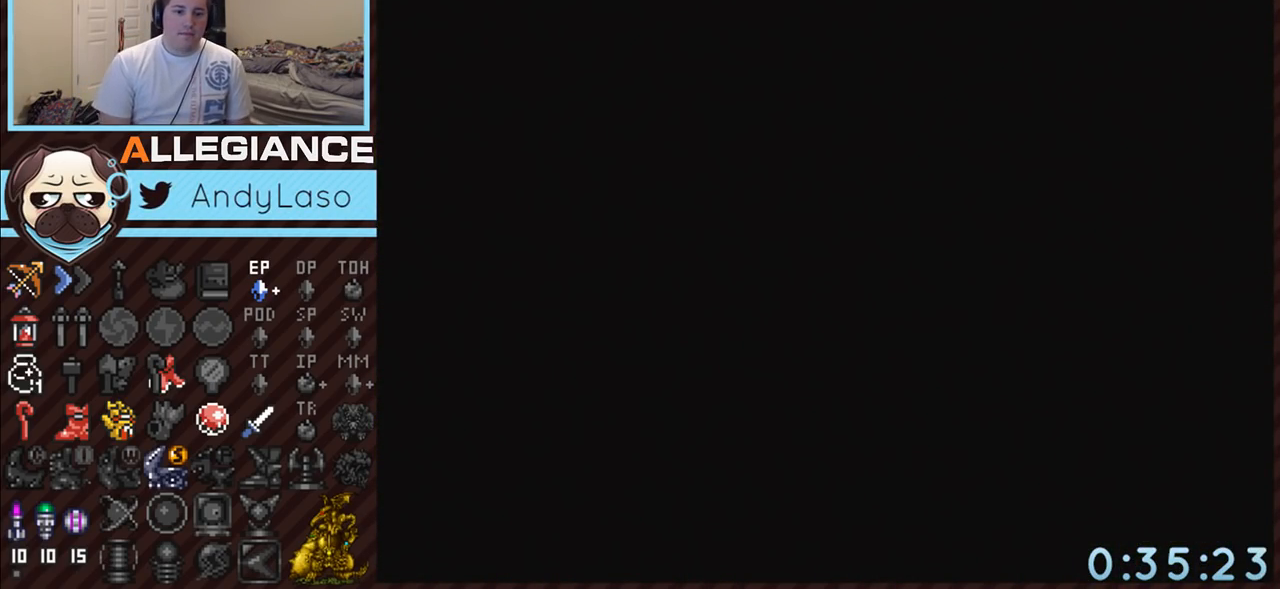
{"buttons": ["DPAD_UP"], "events": [[133, "DPAD_UP", "down"]]}
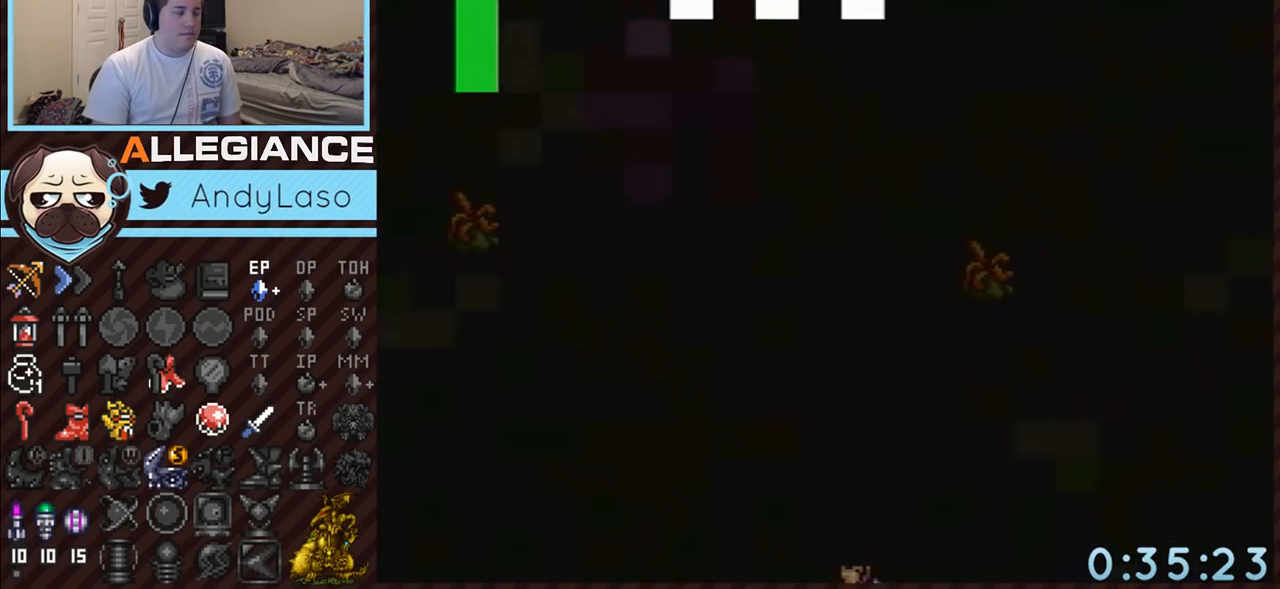
{"buttons": ["DPAD_UP"], "events": []}
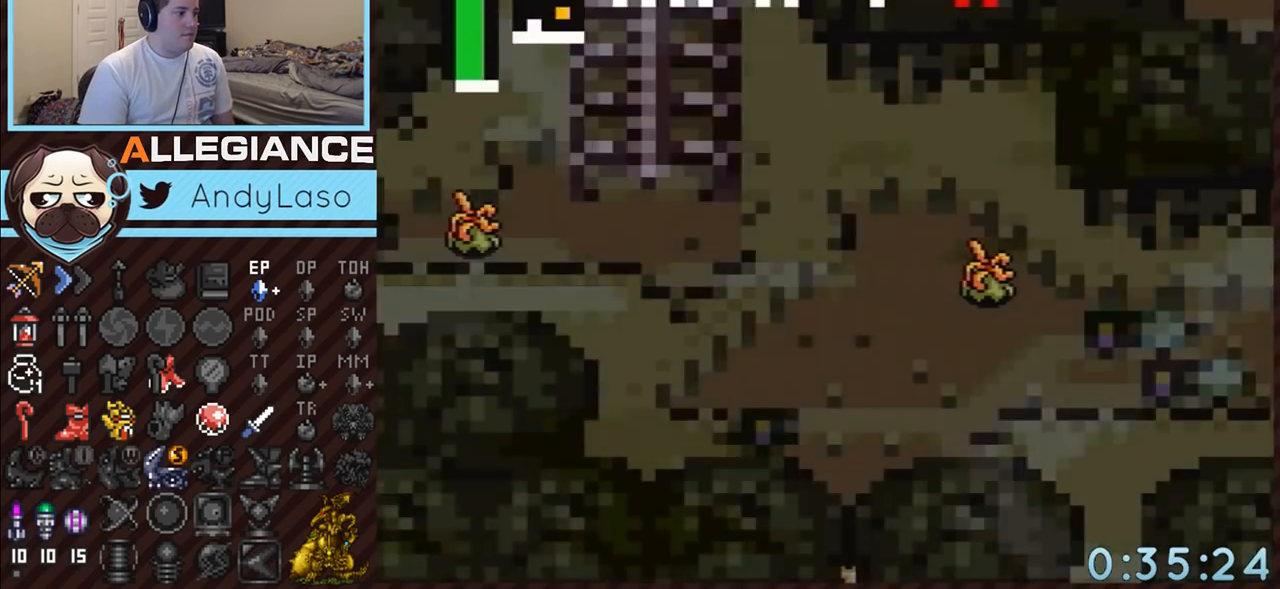
{"buttons": ["DPAD_UP"], "events": []}
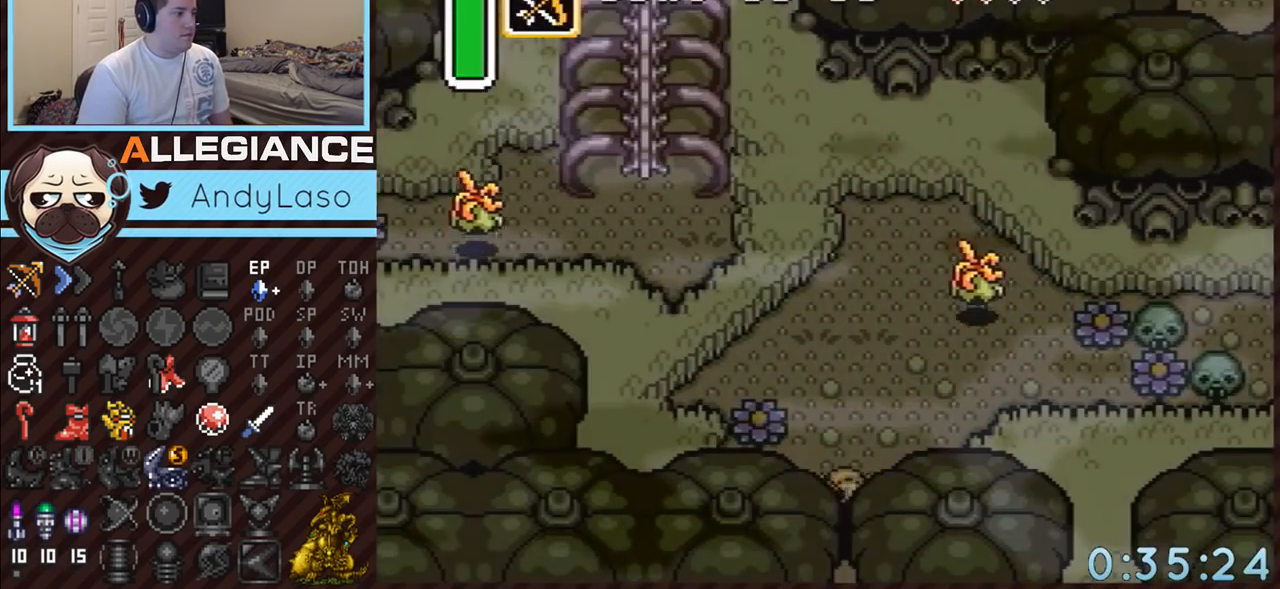
{"buttons": ["DPAD_RIGHT"], "events": [[267, "DPAD_RIGHT", "down"], [333, "DPAD_UP", "up"], [400, "DPAD_DOWN", "down"], [450, "DPAD_DOWN", "up"]]}
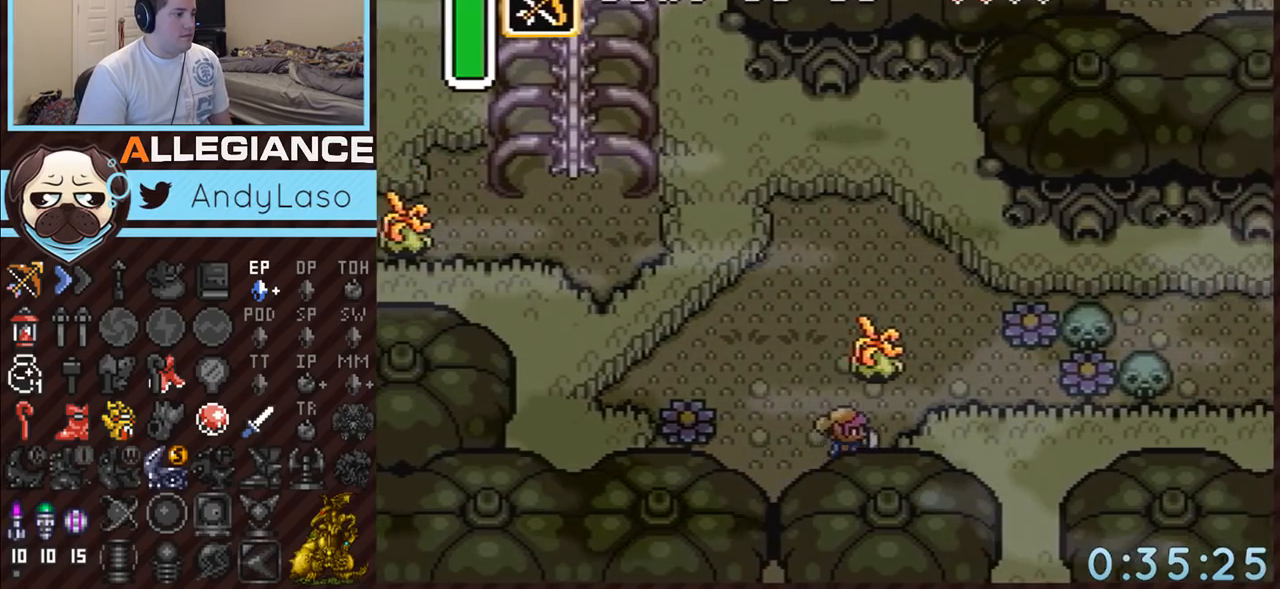
{"buttons": ["B", "DPAD_UP", "DPAD_RIGHT"], "events": [[50, "DPAD_RIGHT", "up"], [50, "DPAD_UP", "down"], [117, "B", "down"], [117, "DPAD_UP", "up"], [267, "DPAD_RIGHT", "down"], [267, "DPAD_UP", "down"]]}
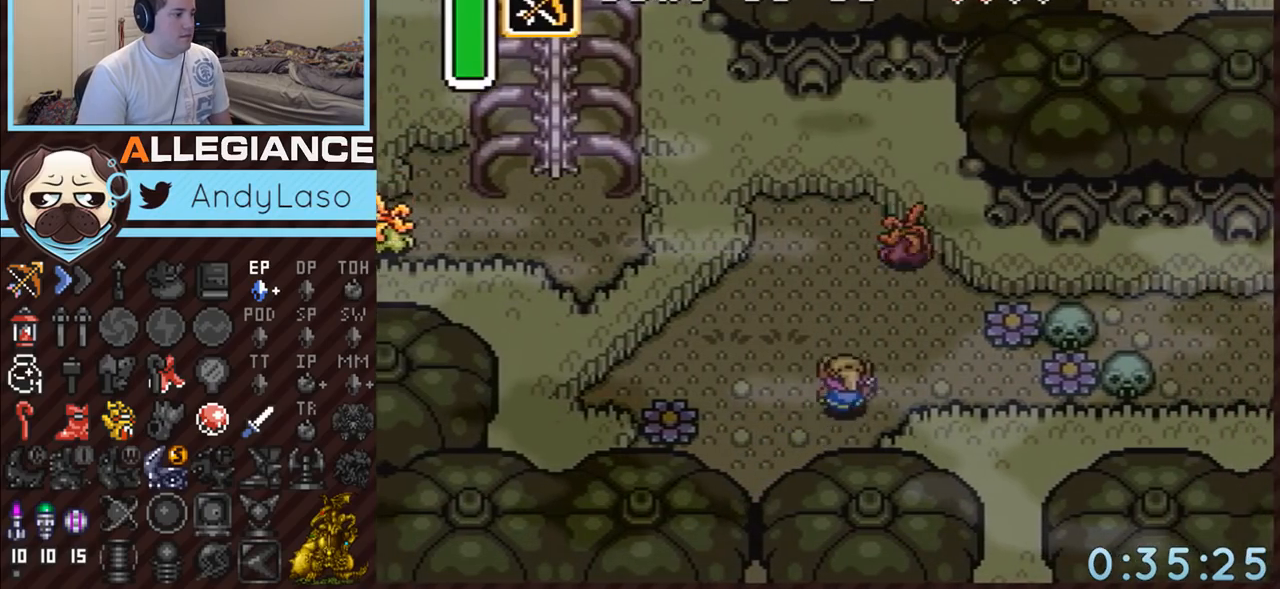
{"buttons": ["DPAD_RIGHT"], "events": [[117, "B", "up"], [117, "DPAD_UP", "up"]]}
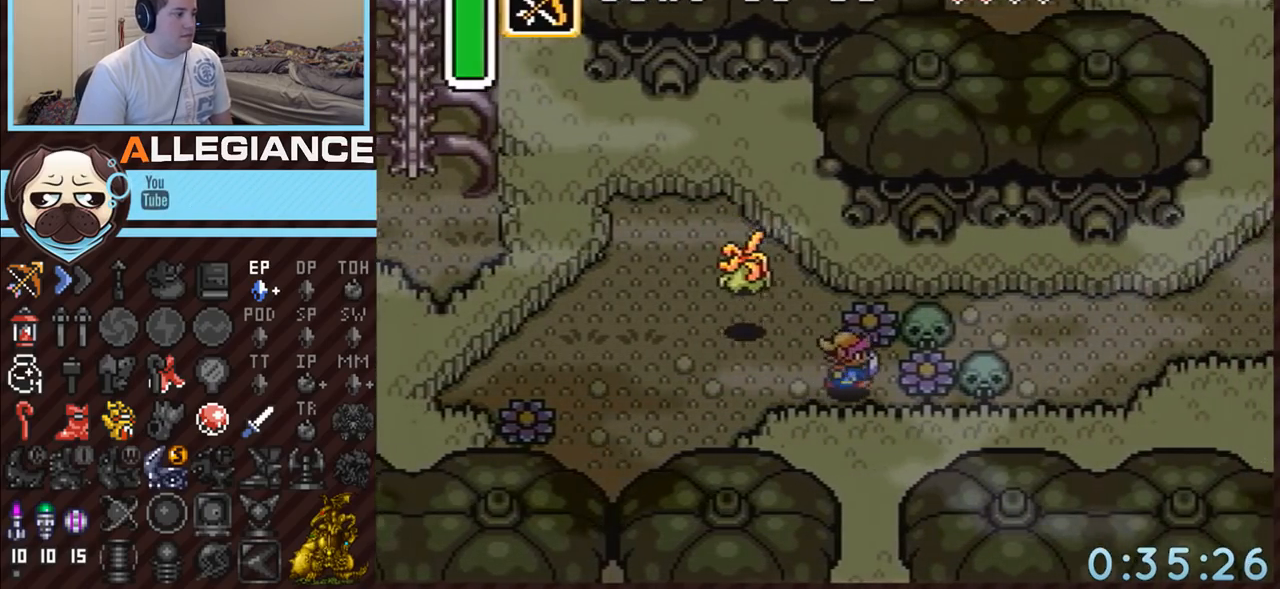
{"buttons": ["DPAD_RIGHT"], "events": [[133, "B", "down"], [333, "B", "up"]]}
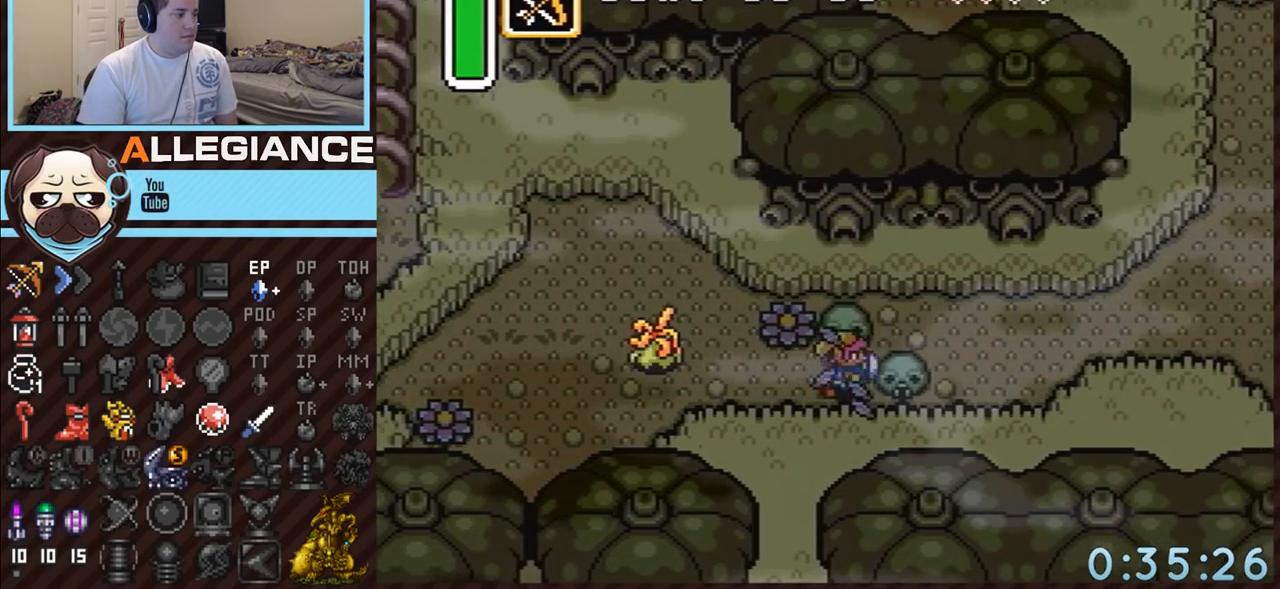
{"buttons": ["DPAD_UP", "DPAD_RIGHT"], "events": [[50, "A", "down"], [200, "A", "up"], [267, "DPAD_UP", "down"]]}
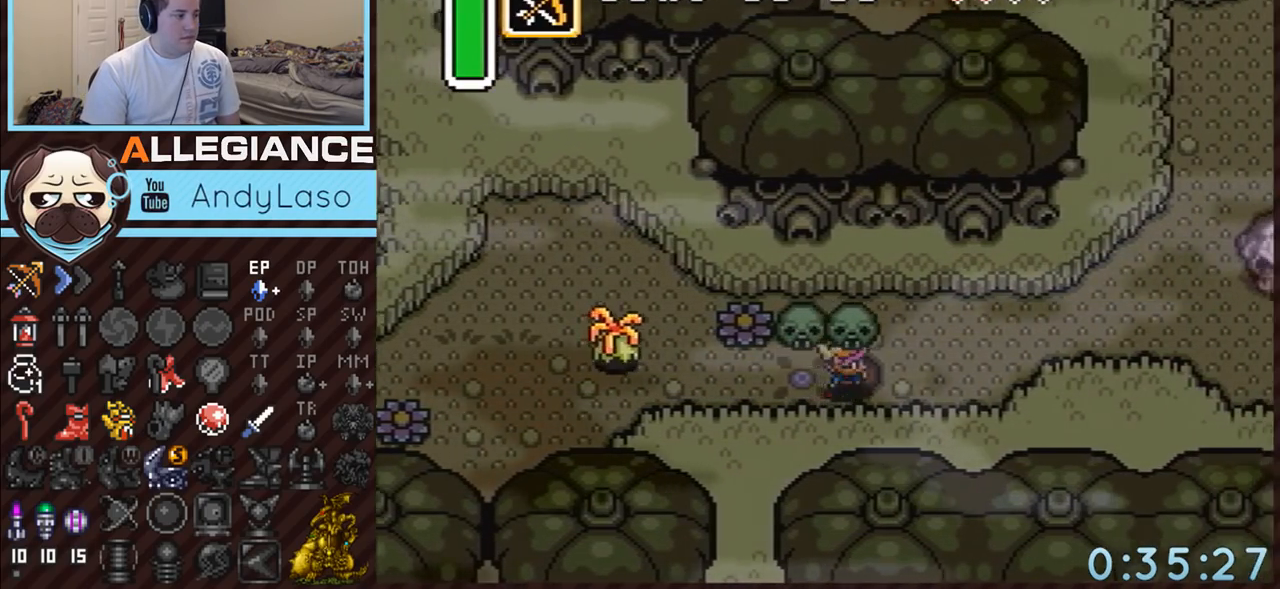
{"buttons": ["A", "DPAD_RIGHT"], "events": [[17, "A", "down"], [133, "A", "up"], [367, "A", "down"], [417, "DPAD_UP", "up"]]}
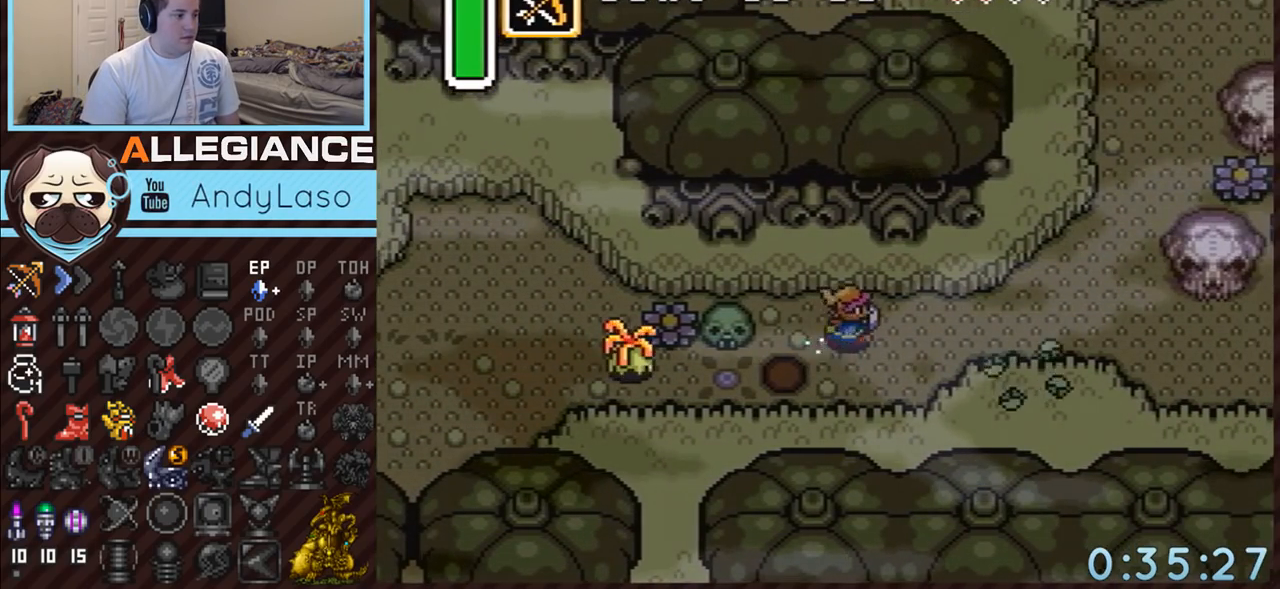
{"buttons": ["A"], "events": [[83, "DPAD_RIGHT", "up"]]}
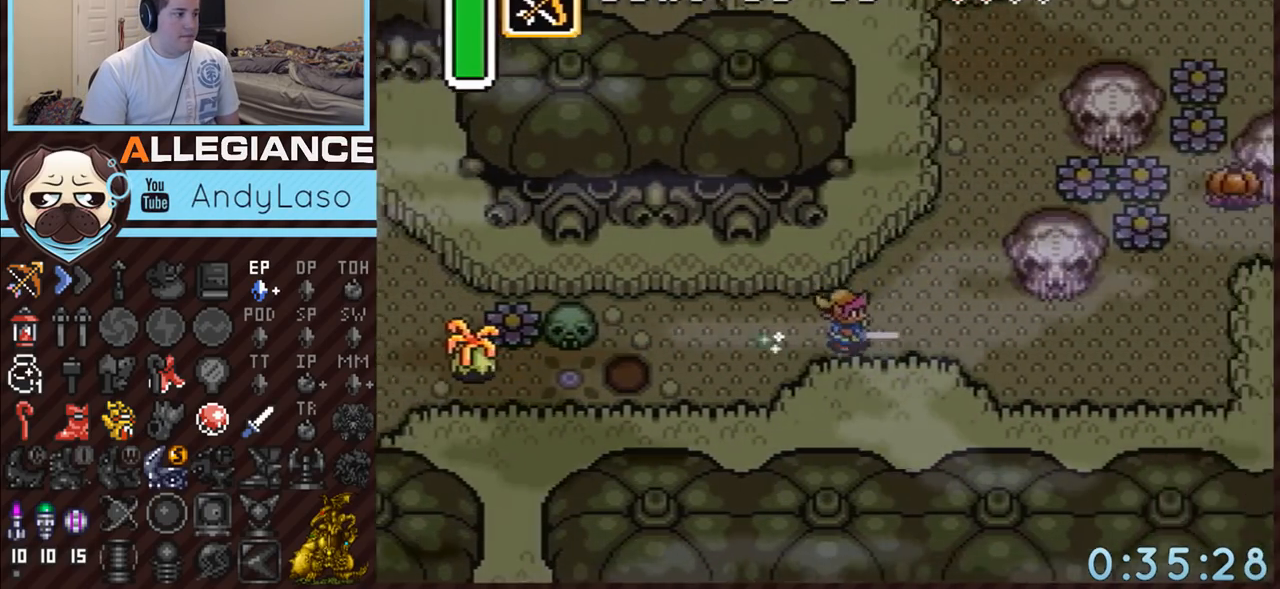
{"buttons": ["DPAD_UP", "DPAD_RIGHT"], "events": [[383, "A", "up"], [383, "DPAD_DOWN", "down"], [383, "DPAD_RIGHT", "down"], [450, "DPAD_DOWN", "up"], [483, "DPAD_UP", "down"]]}
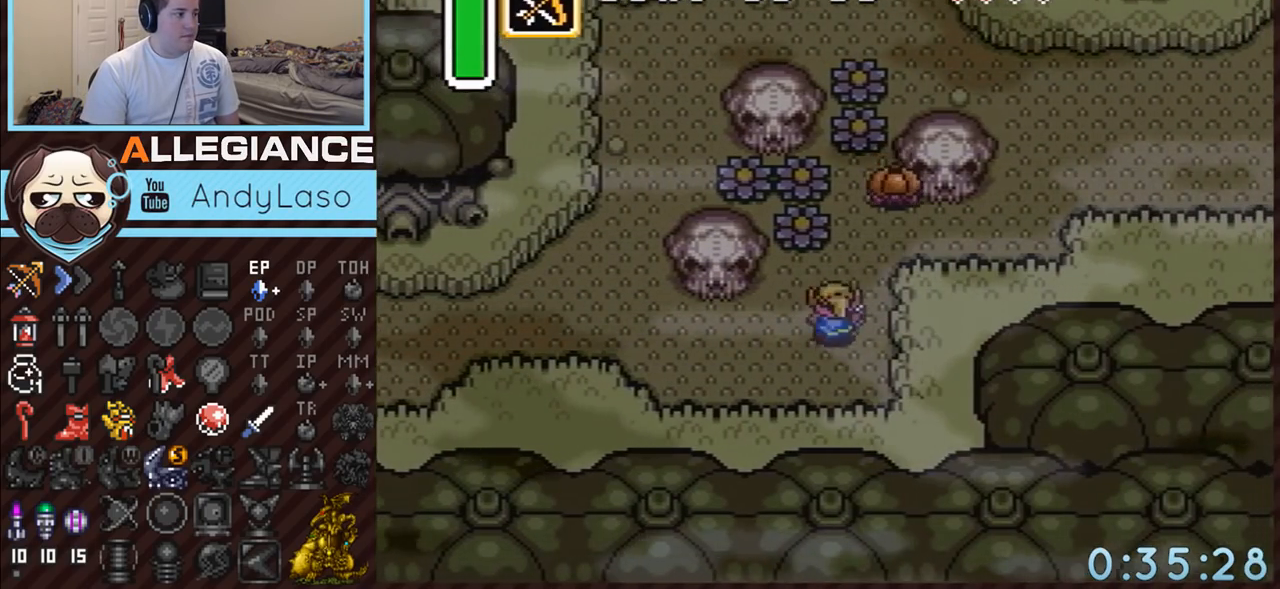
{"buttons": ["A"], "events": [[17, "DPAD_RIGHT", "up"], [50, "A", "down"], [117, "DPAD_RIGHT", "down"], [300, "DPAD_RIGHT", "up"], [483, "DPAD_UP", "up"]]}
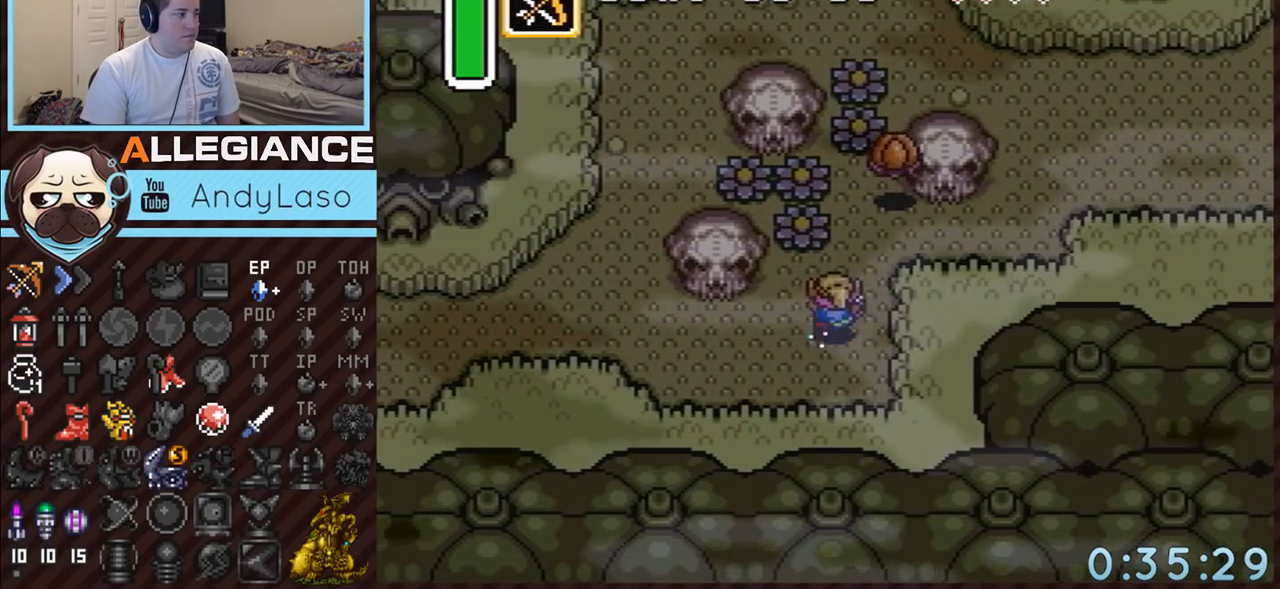
{"buttons": ["A"], "events": []}
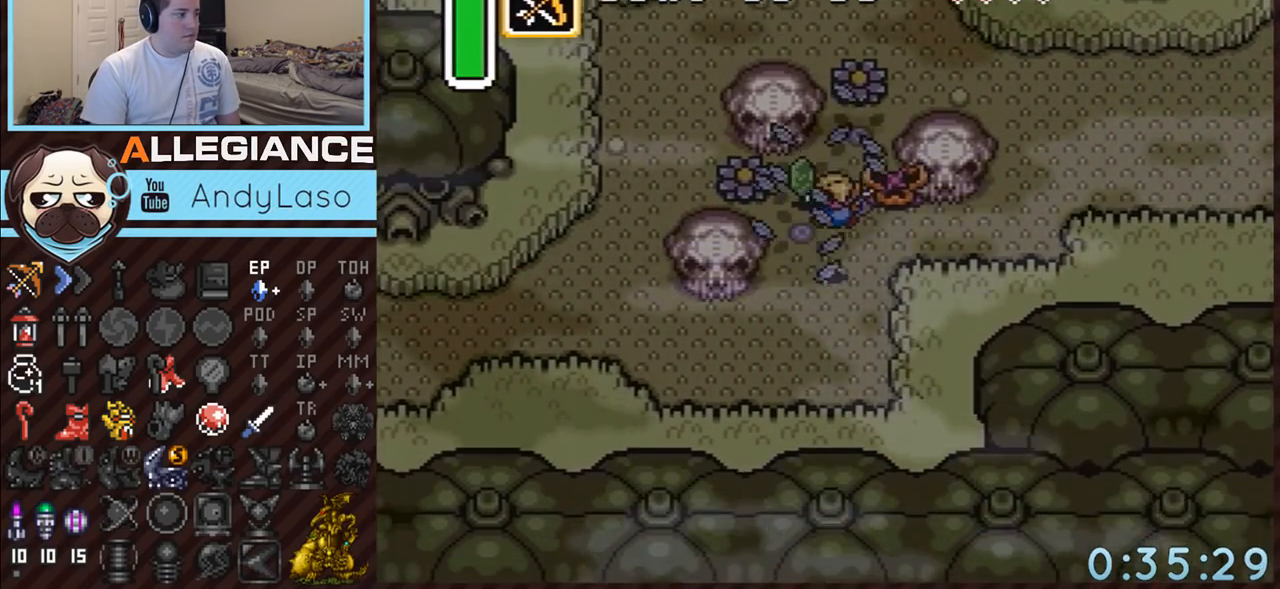
{"buttons": ["A", "DPAD_RIGHT"], "events": [[50, "A", "up"], [150, "DPAD_DOWN", "down"], [200, "DPAD_RIGHT", "down"], [433, "A", "down"], [483, "DPAD_DOWN", "up"]]}
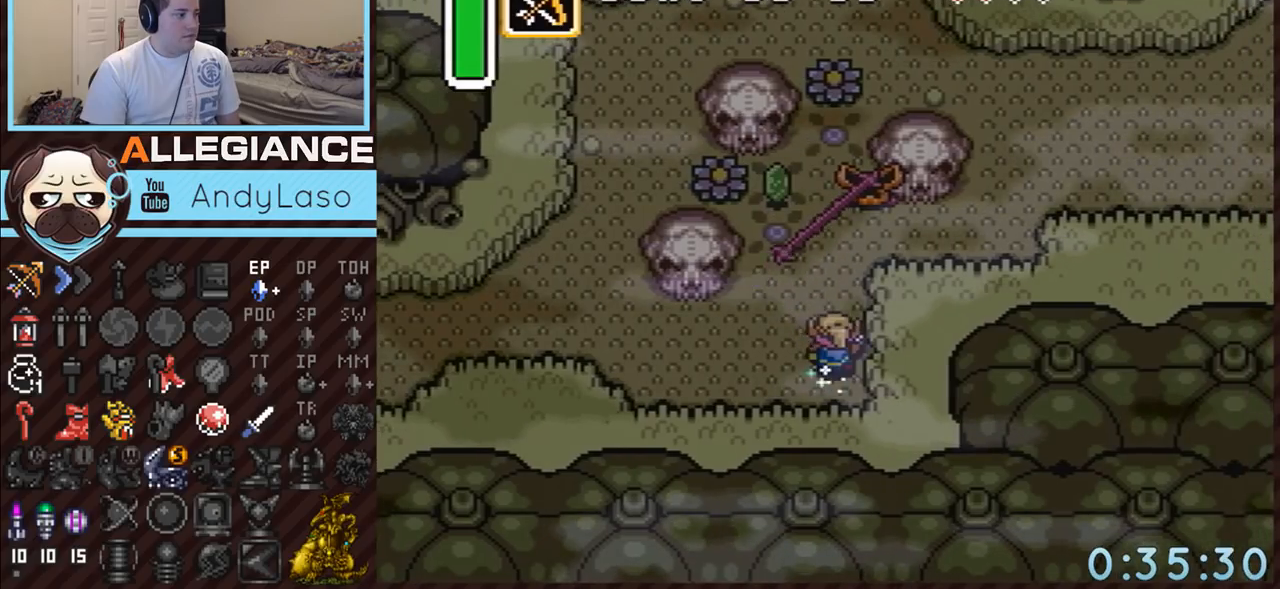
{"buttons": ["A"], "events": [[17, "DPAD_RIGHT", "up"], [17, "DPAD_UP", "down"], [200, "DPAD_UP", "up"]]}
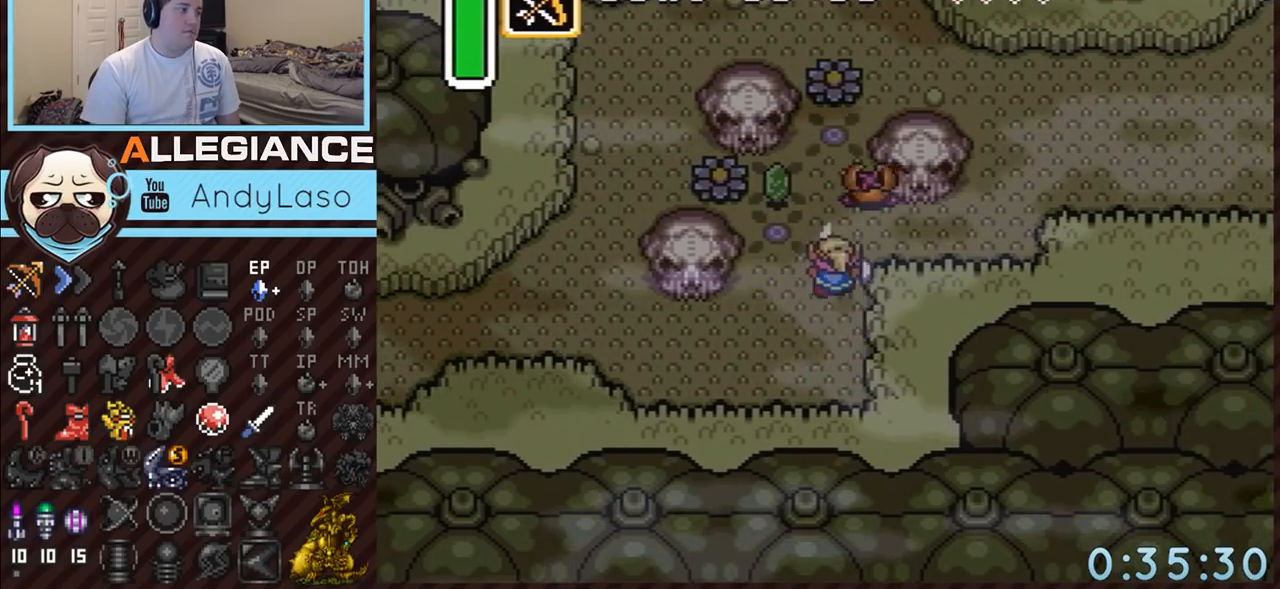
{"buttons": ["A"], "events": []}
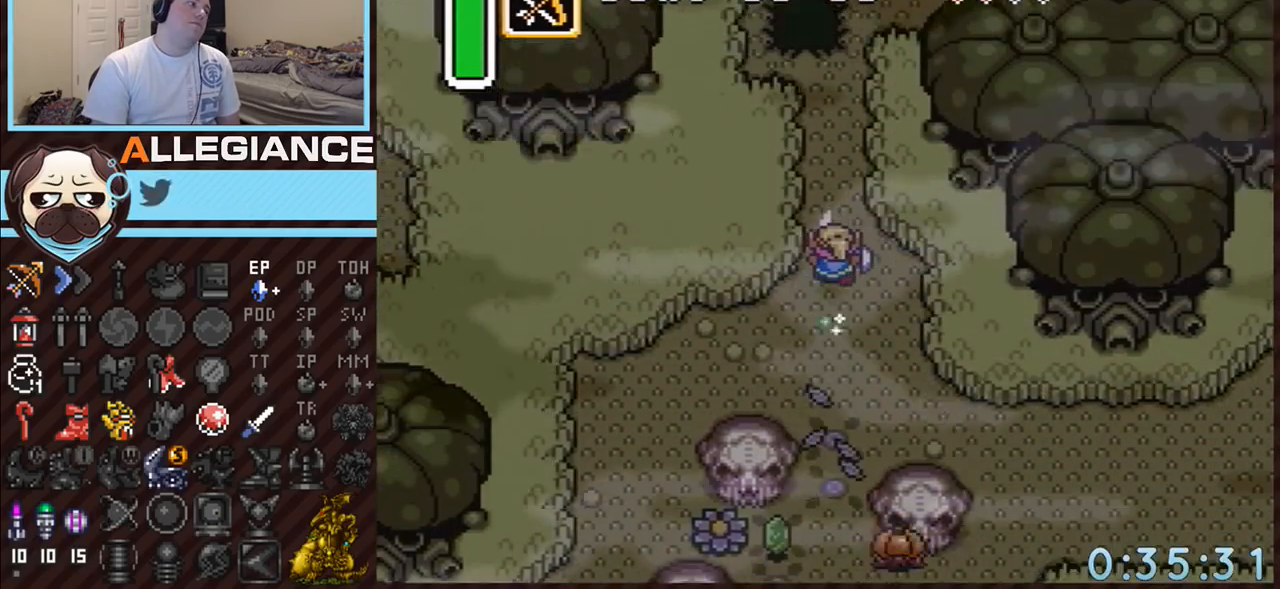
{"buttons": ["A", "DPAD_LEFT"], "events": [[367, "DPAD_LEFT", "down"]]}
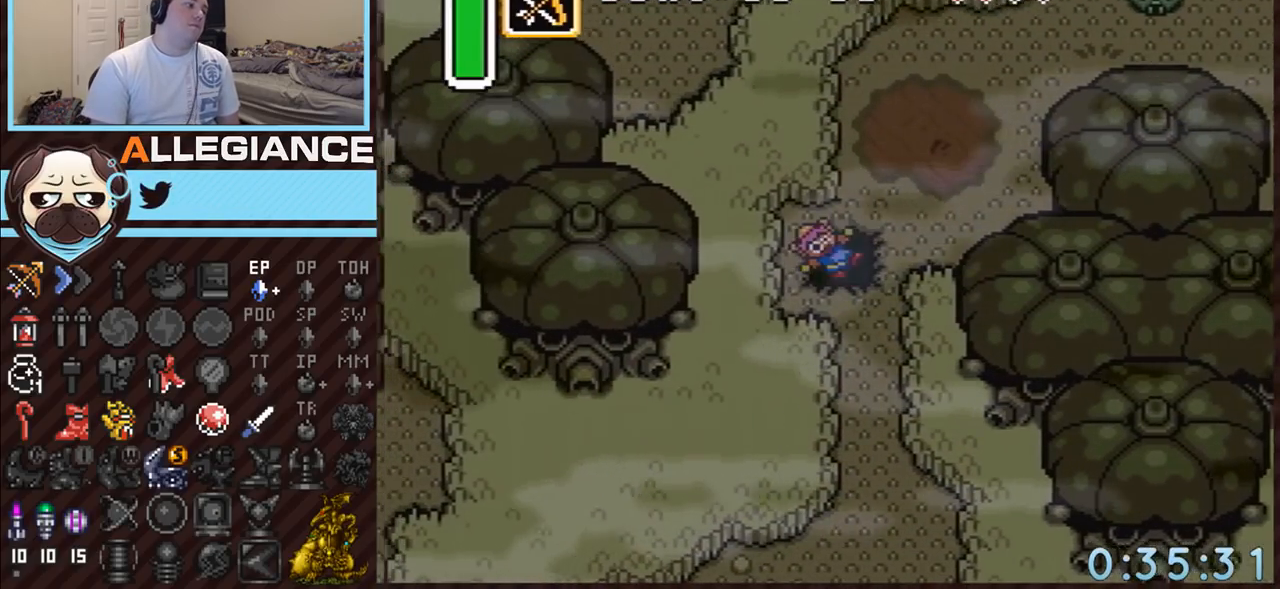
{"buttons": [], "events": [[200, "DPAD_LEFT", "up"], [333, "A", "up"]]}
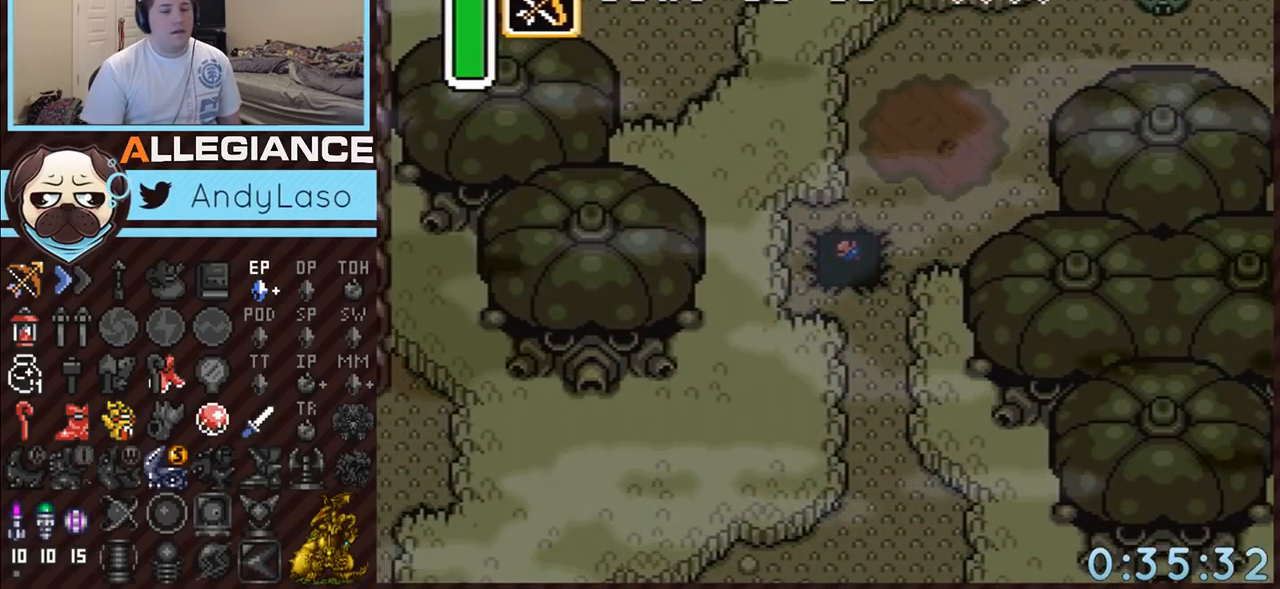
{"buttons": [], "events": []}
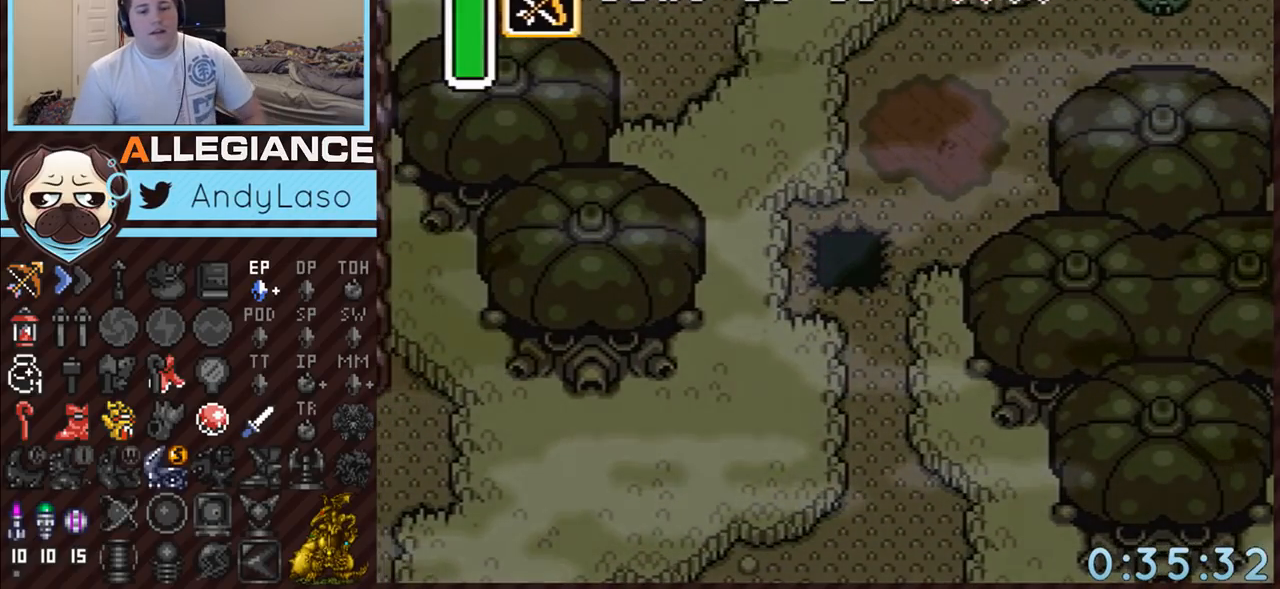
{"buttons": [], "events": []}
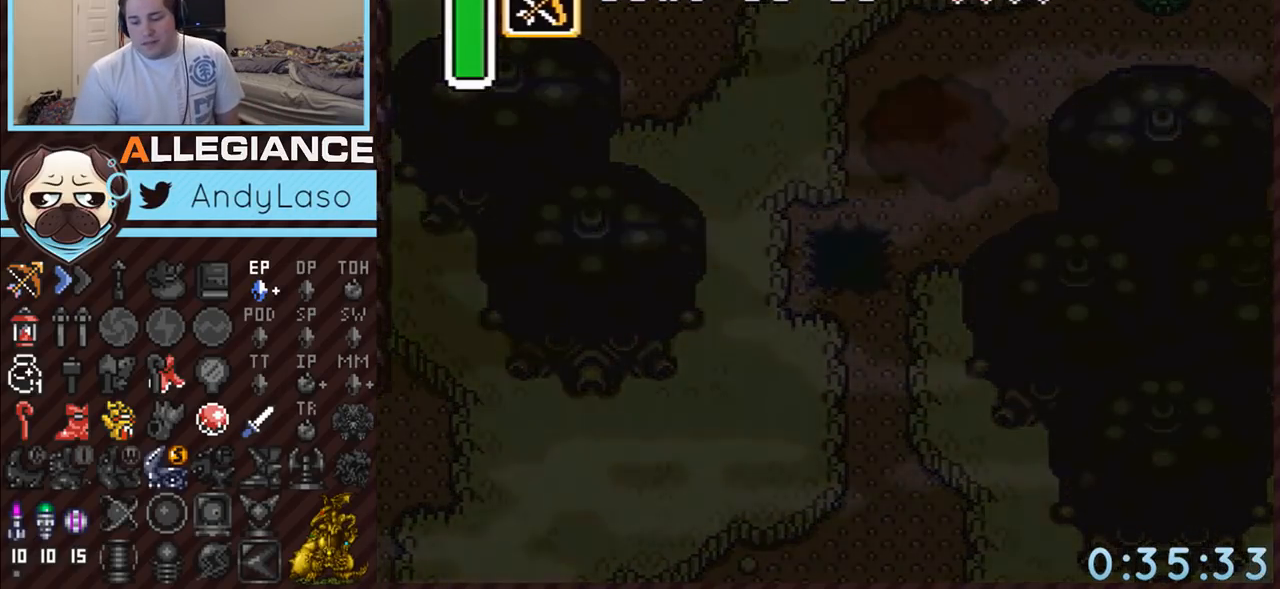
{"buttons": [], "events": []}
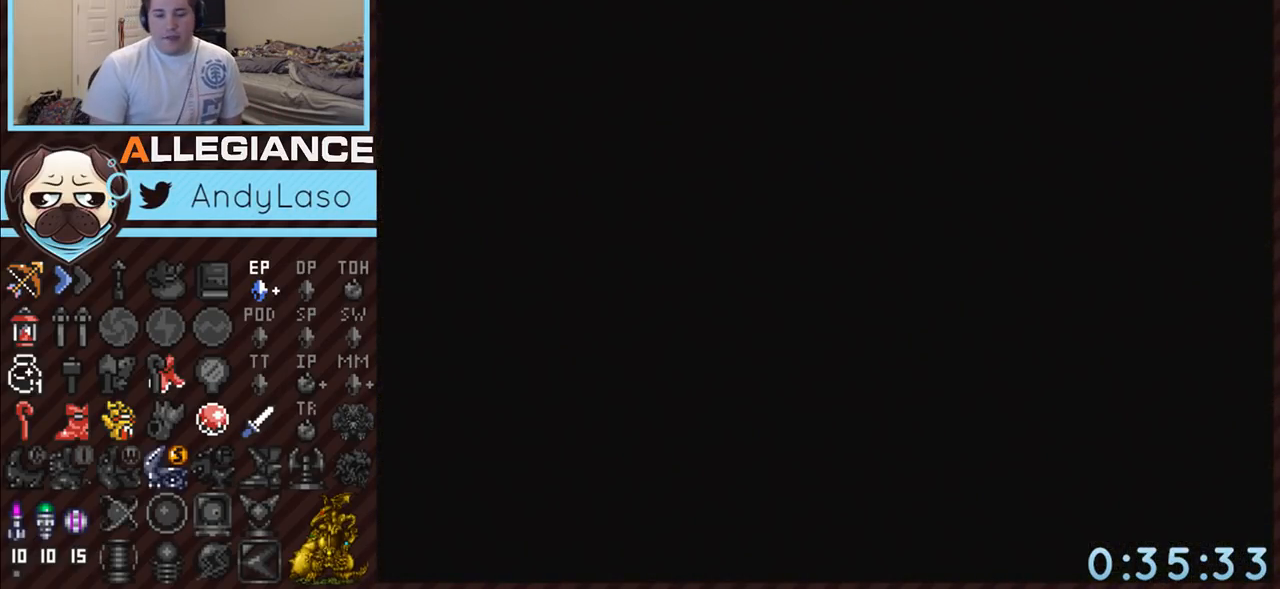
{"buttons": [], "events": []}
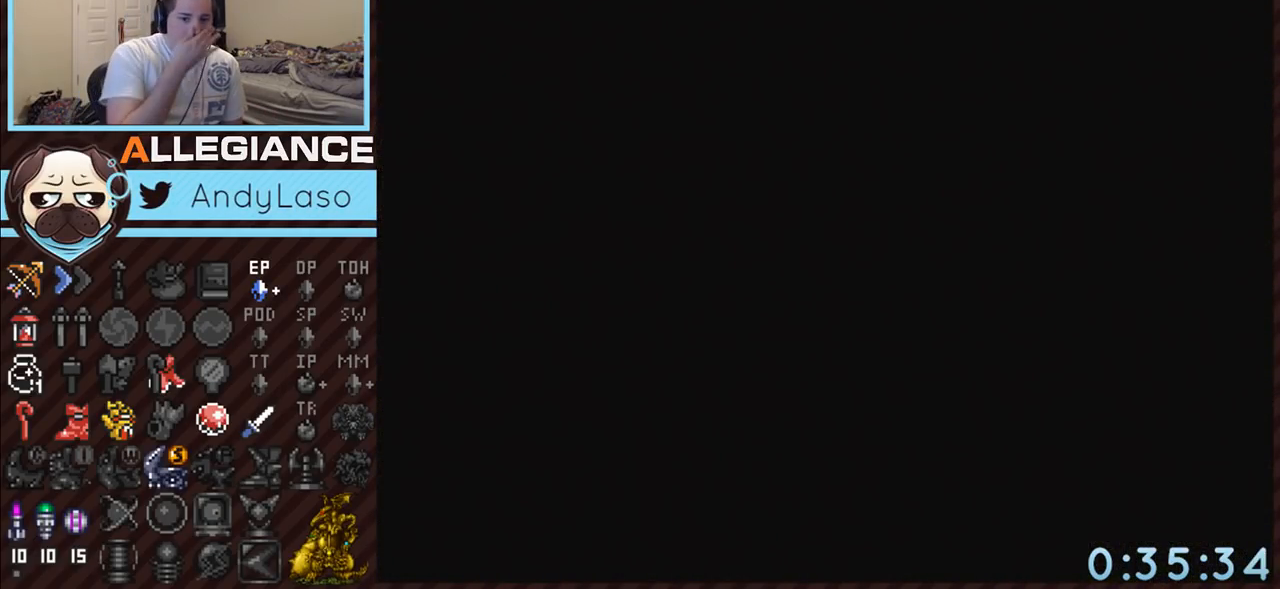
{"buttons": [], "events": []}
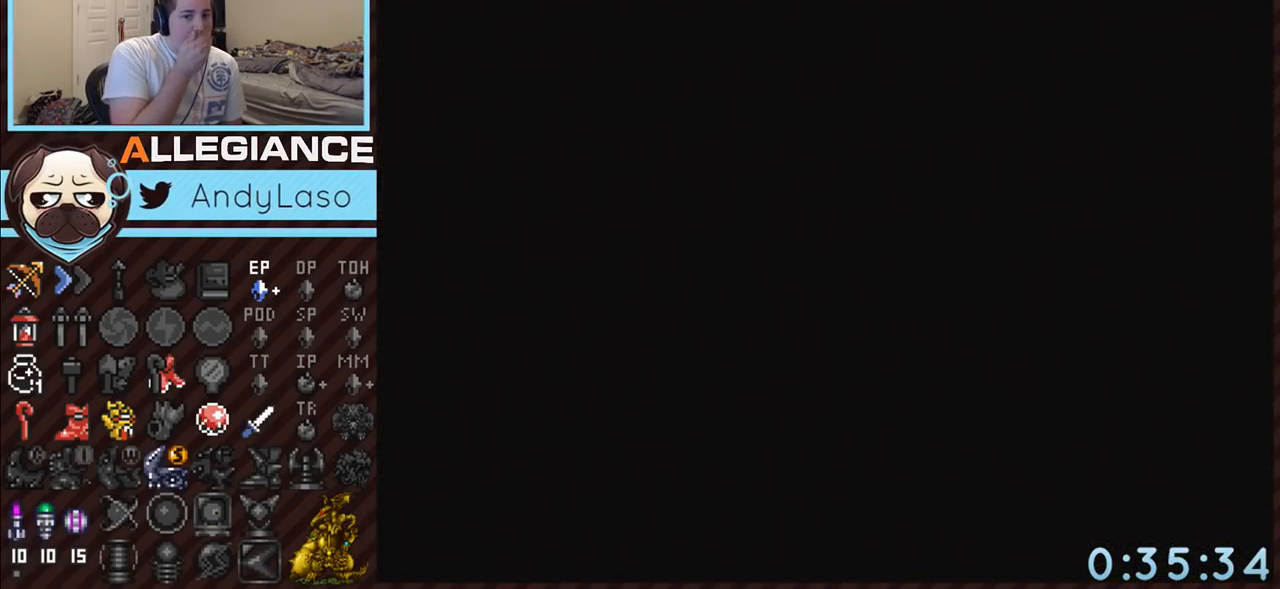
{"buttons": [], "events": []}